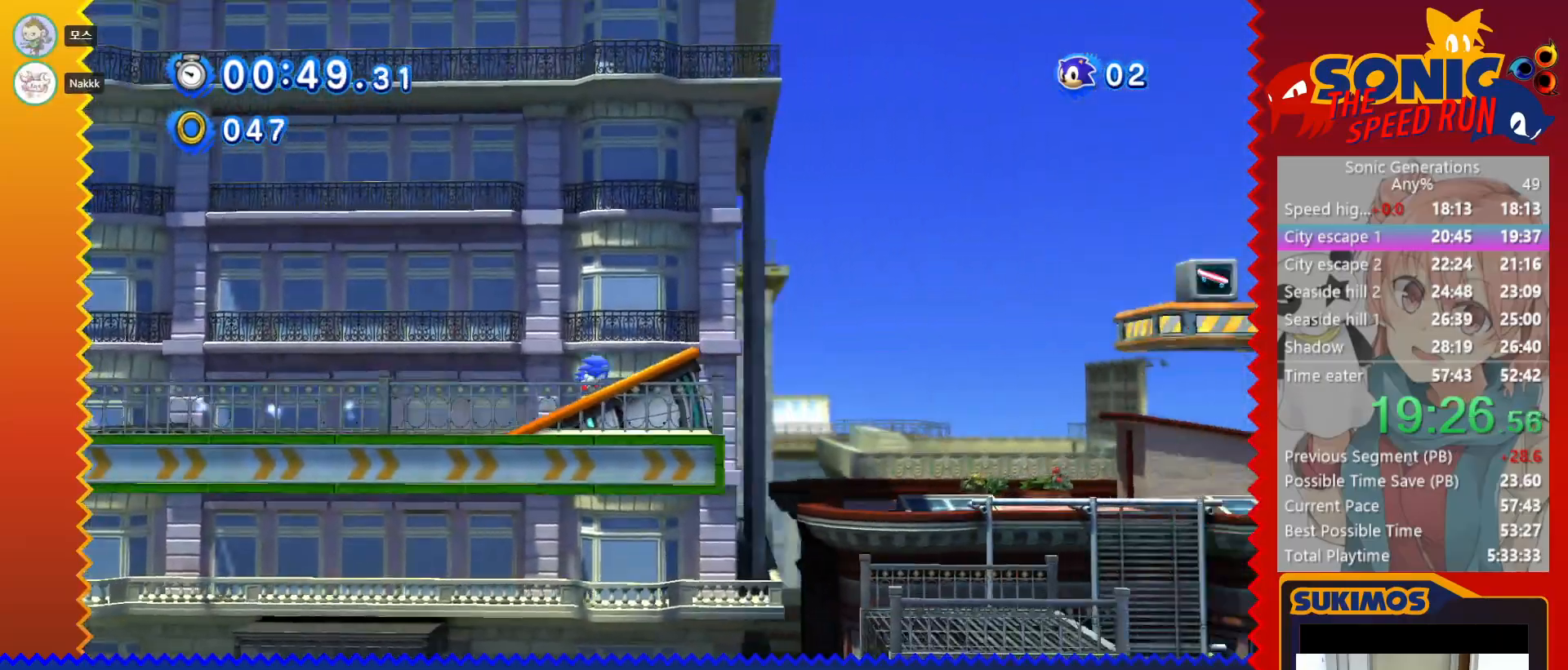
Gameplay with keyboard; each line is a JSON object with the keys held at the frame after it. "events" lists presses ("down") and releases ("up") of "a", "c", "d", "down", "f", "left", "right", "s", "up", "v", "x" and "z" between this image and that frame as [ms after this image, input, new state], when the widget could be followed in between. No other keys are recorded. Mouse input is not recorded.
{"keys": ["right"], "events": []}
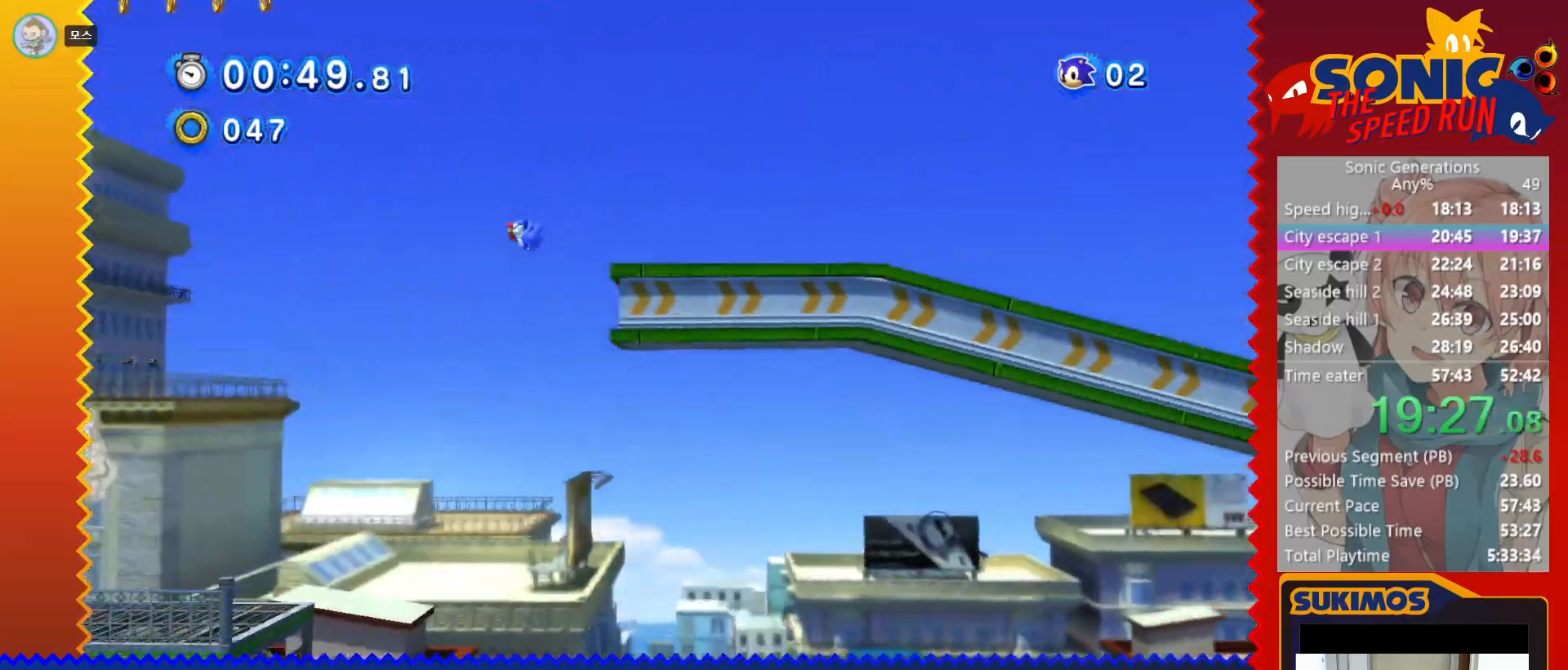
{"keys": ["left"], "events": [[50, "right", "up"], [83, "left", "down"]]}
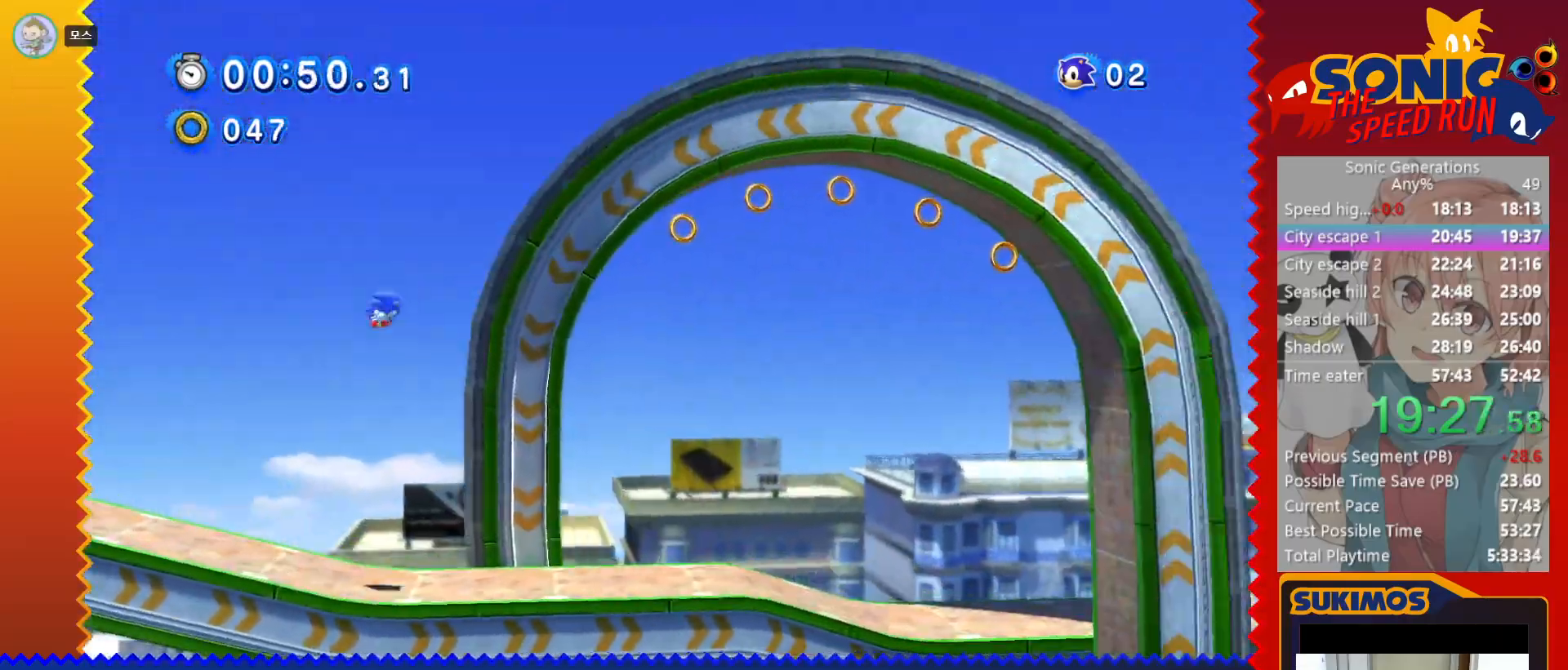
{"keys": ["right", "x"], "events": [[217, "left", "up"], [217, "right", "down"], [483, "x", "down"]]}
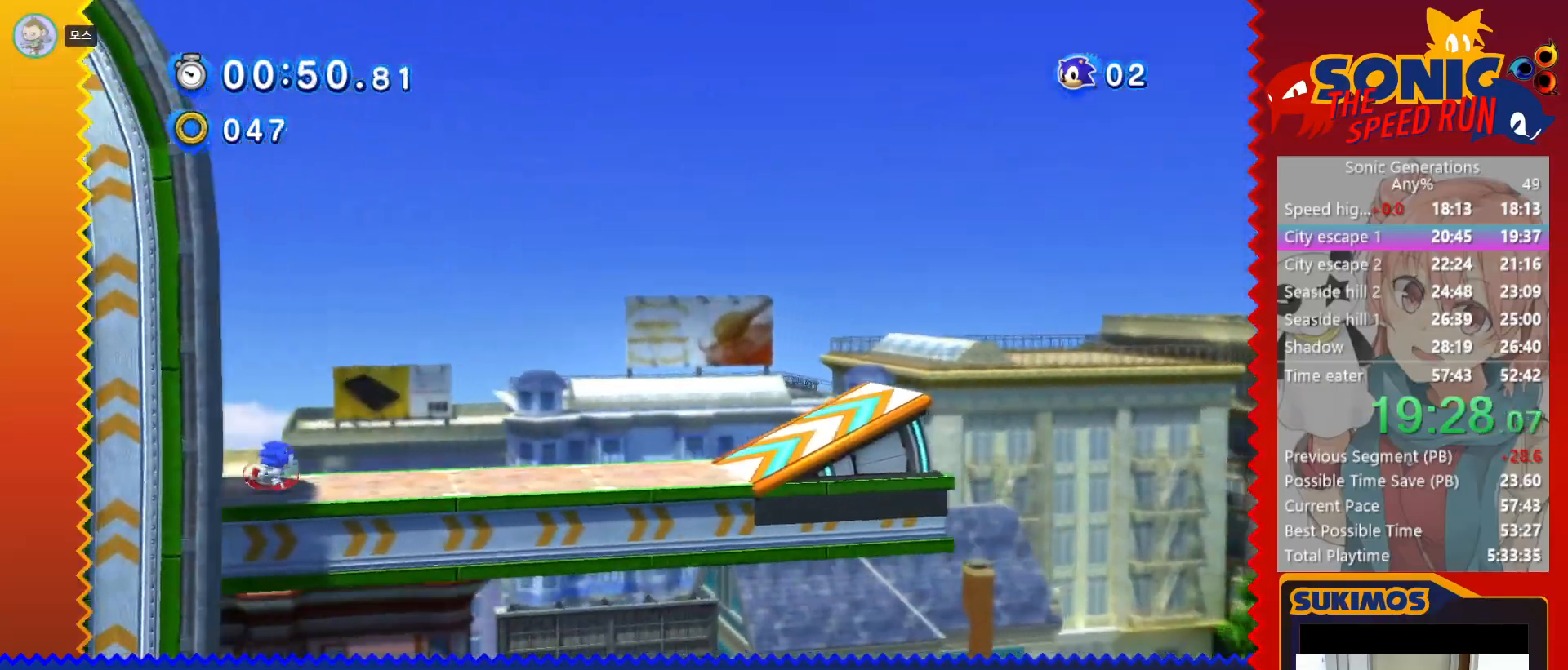
{"keys": ["right", "x"], "events": []}
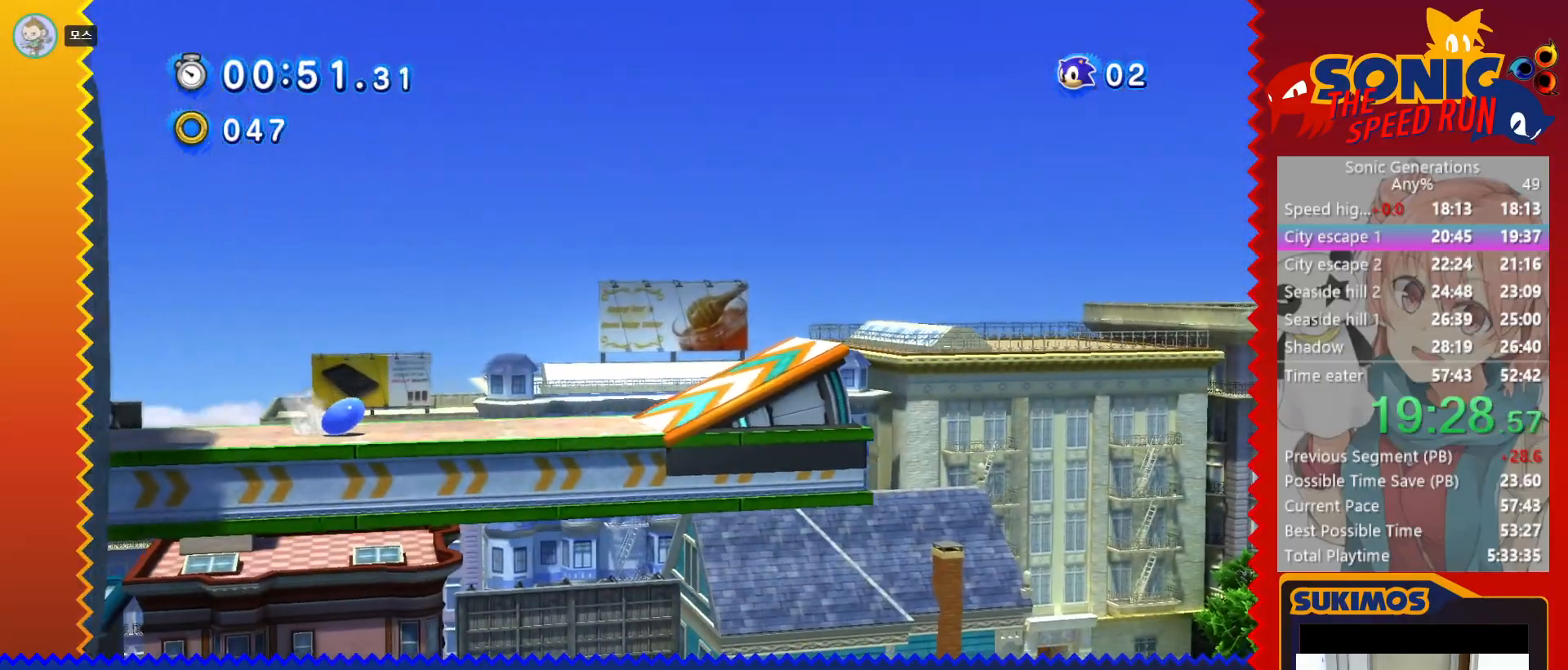
{"keys": ["right"], "events": [[67, "x", "up"]]}
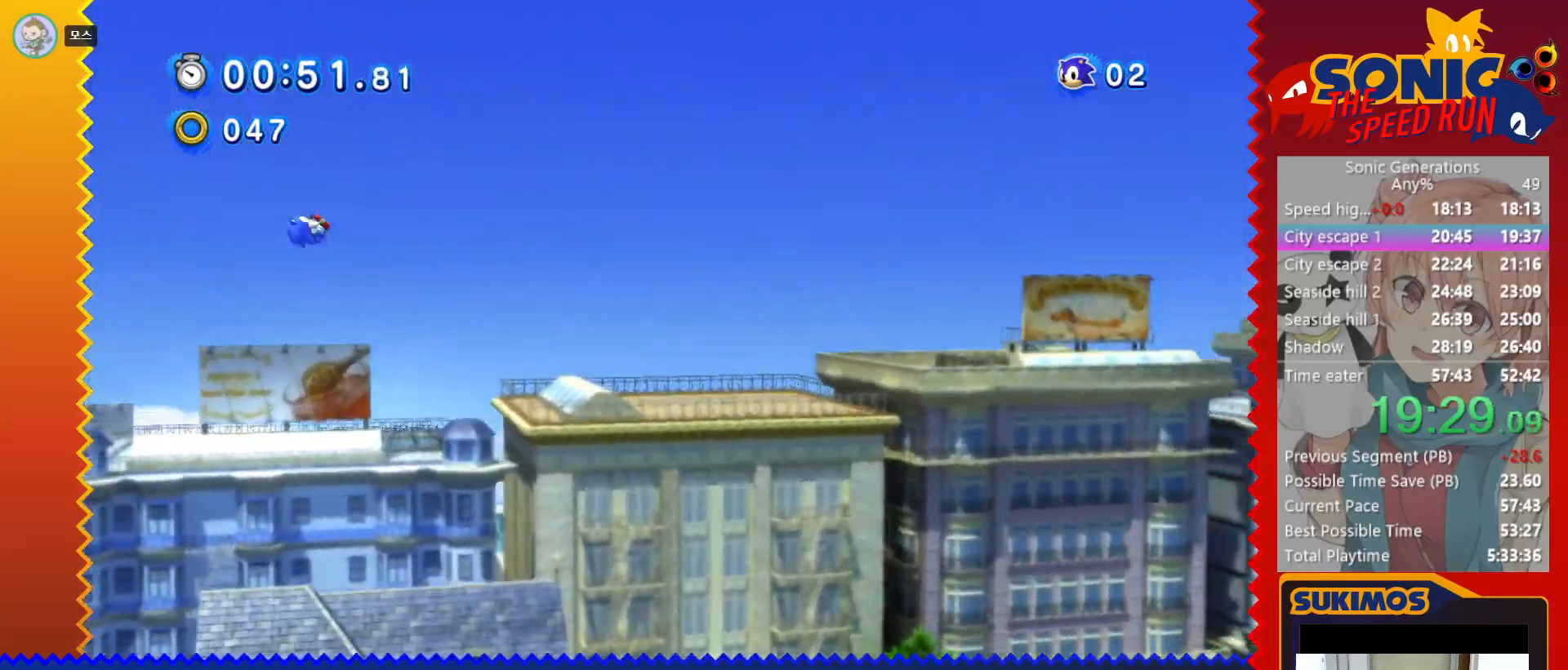
{"keys": ["right"], "events": []}
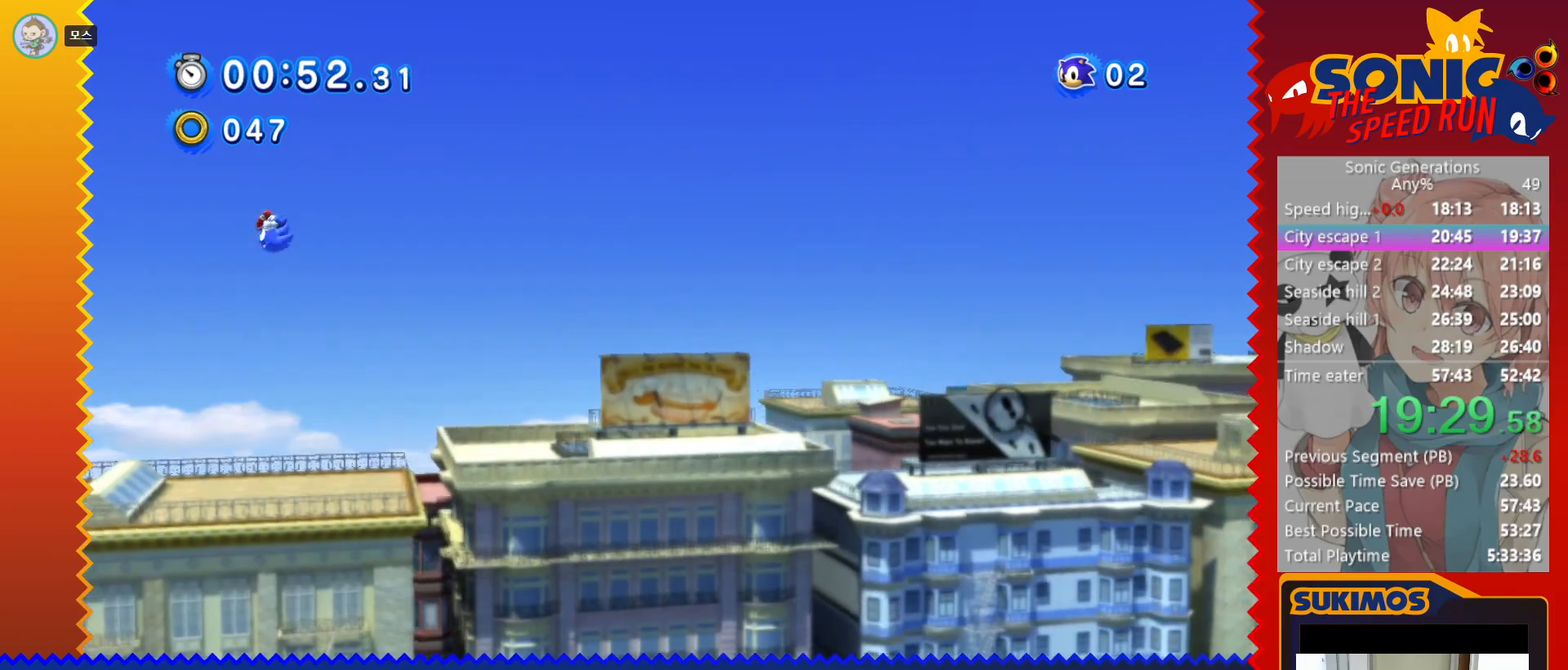
{"keys": ["left"], "events": [[183, "left", "down"], [183, "right", "up"]]}
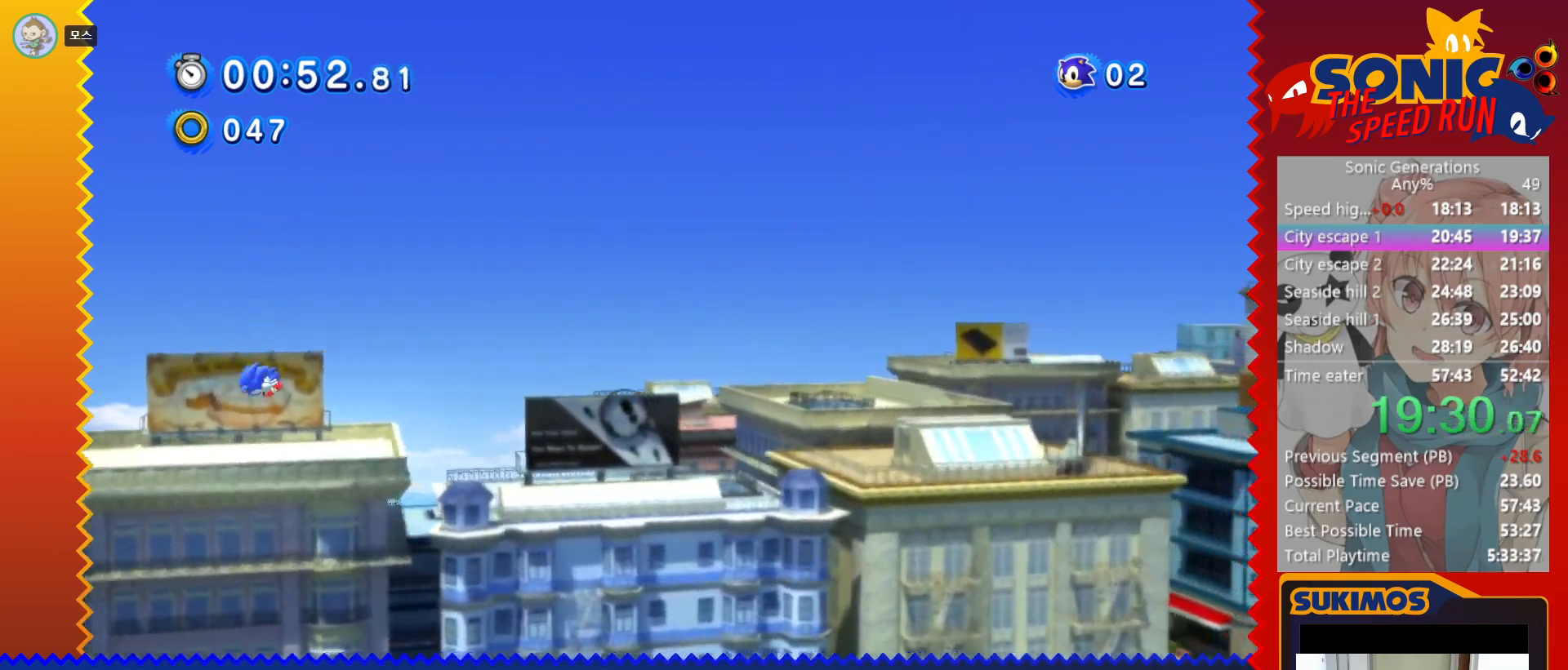
{"keys": ["left"], "events": []}
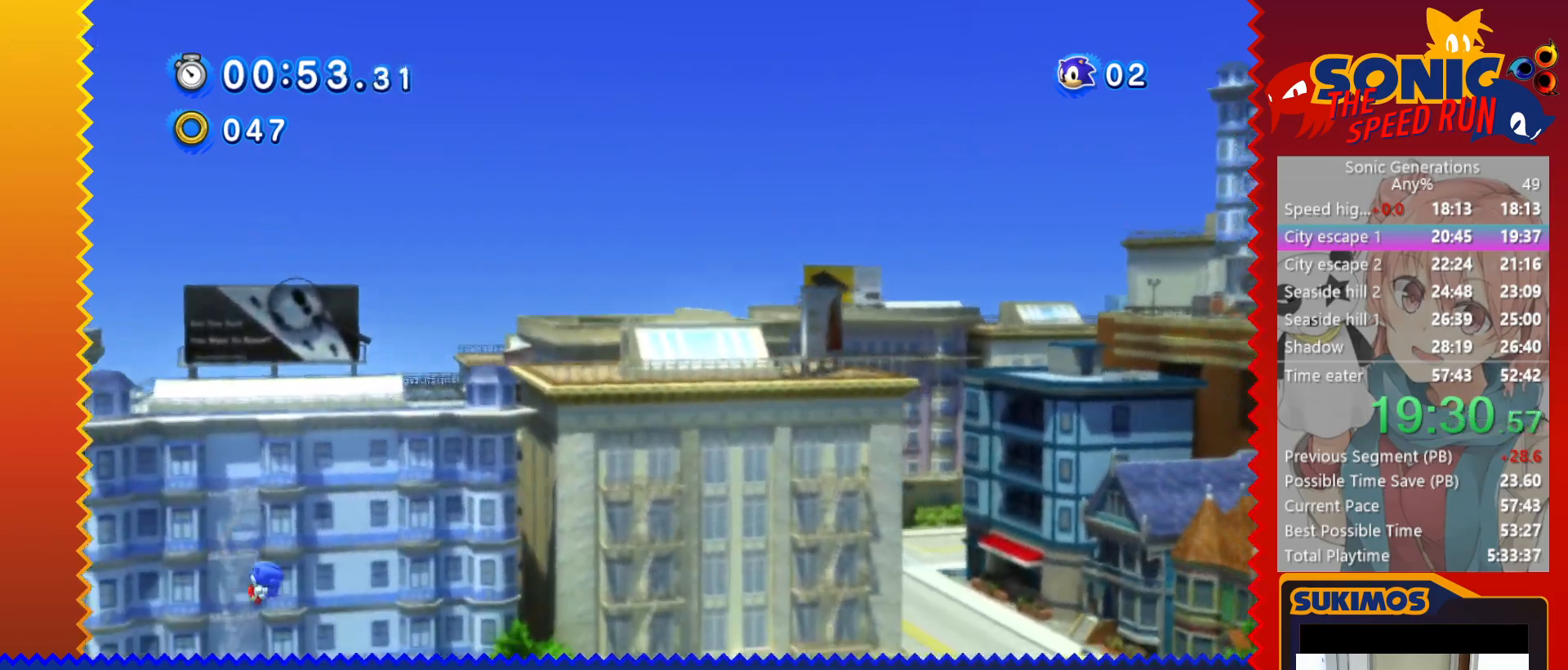
{"keys": ["left"], "events": []}
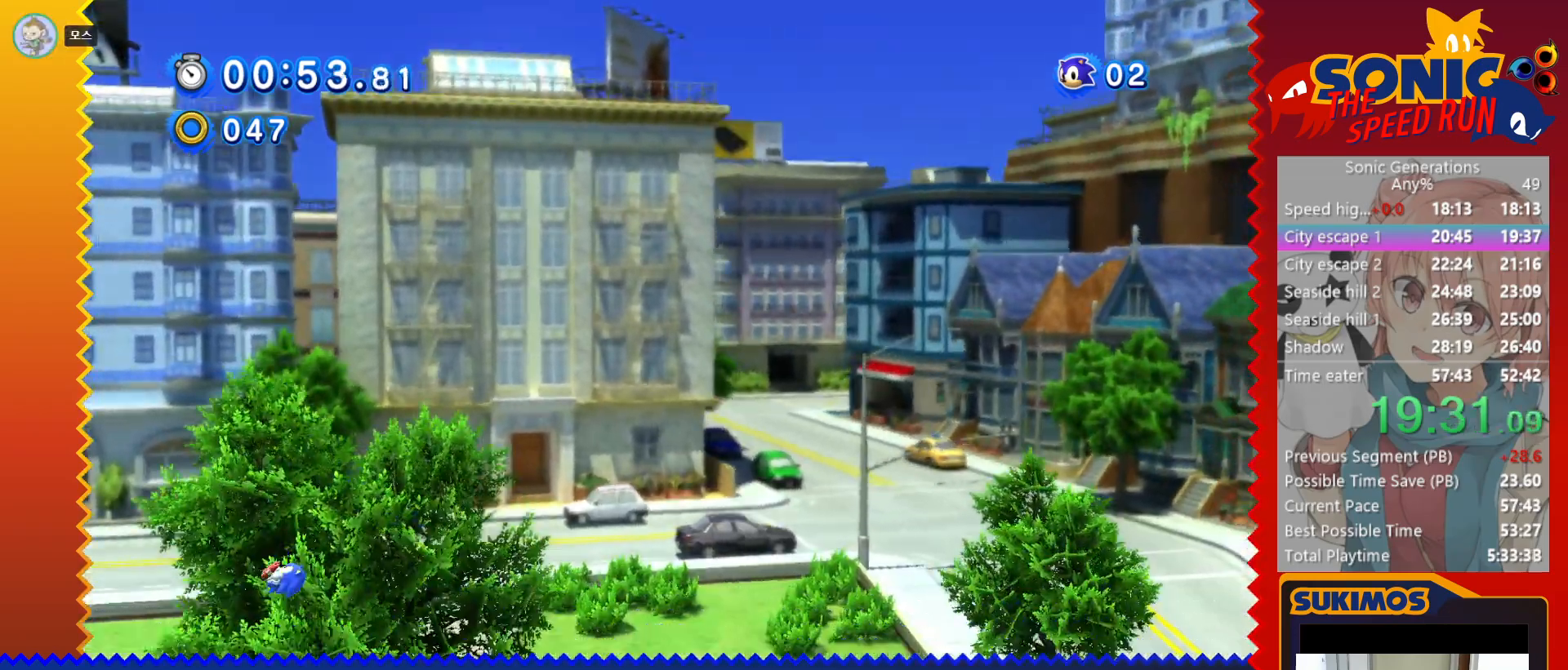
{"keys": ["right", "x"], "events": [[133, "right", "down"], [150, "left", "up"], [283, "x", "down"]]}
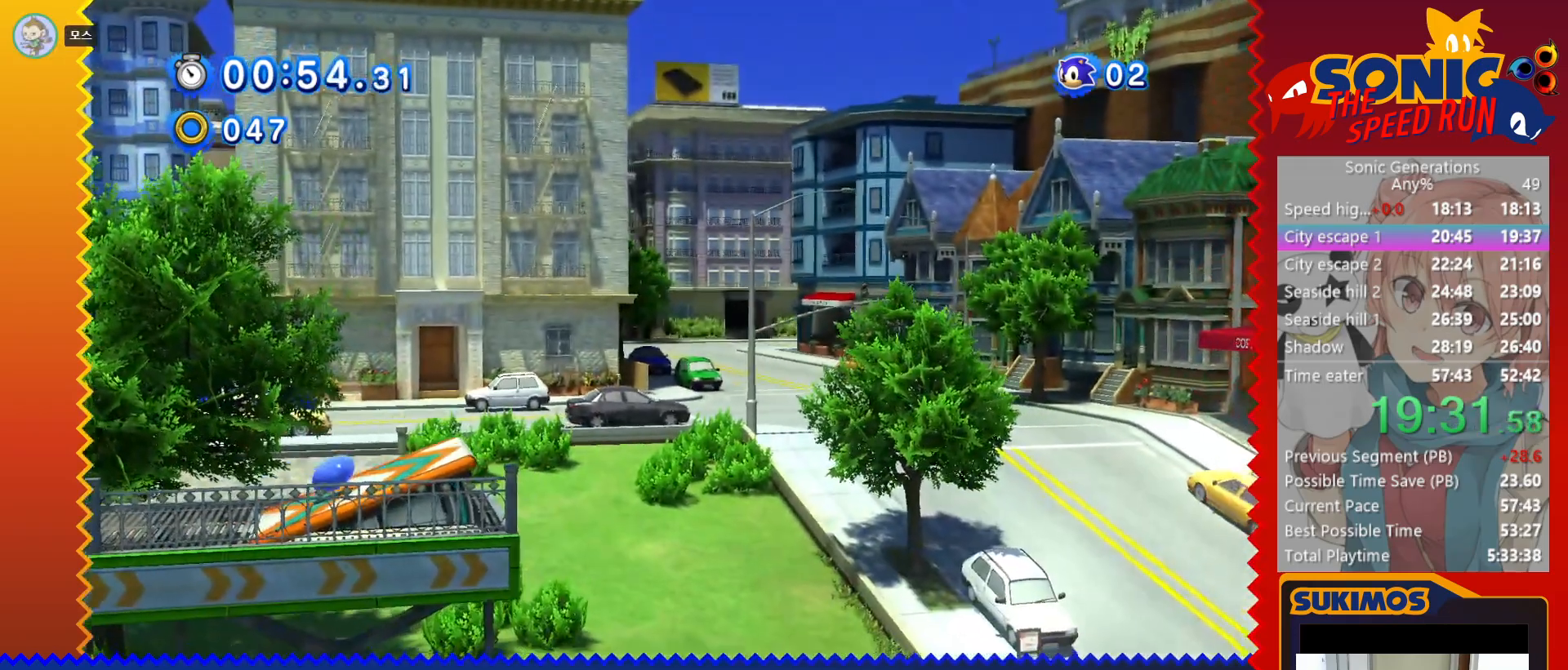
{"keys": ["c", "right"], "events": [[267, "x", "up"], [300, "c", "down"]]}
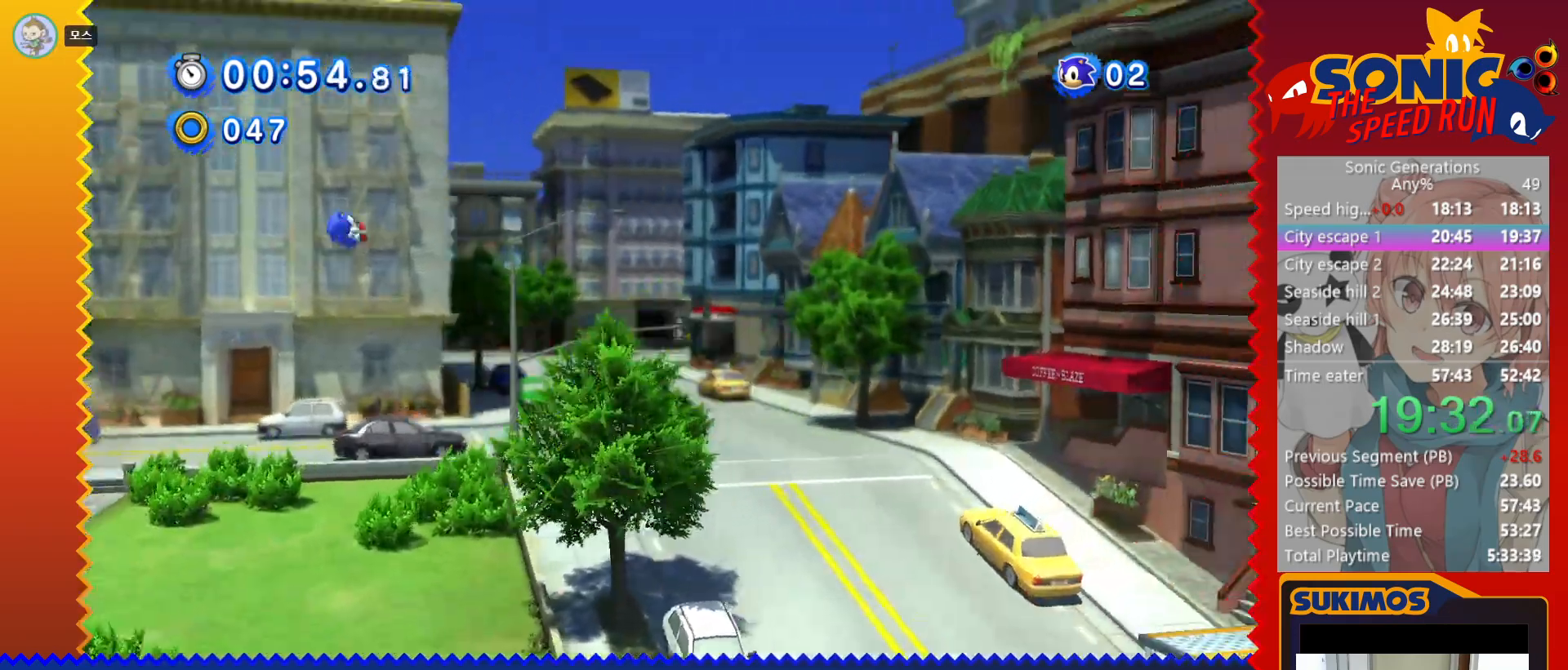
{"keys": ["c", "right"], "events": []}
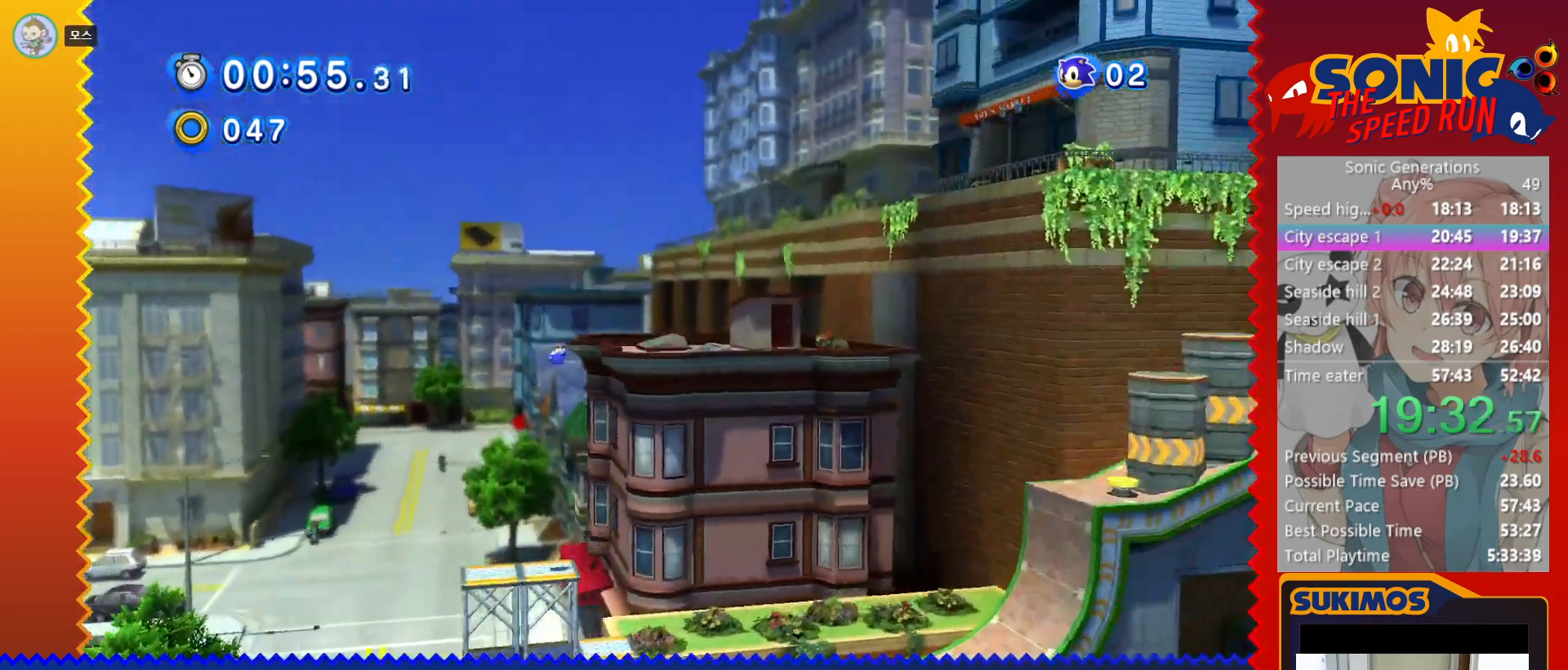
{"keys": ["right"], "events": [[150, "c", "up"]]}
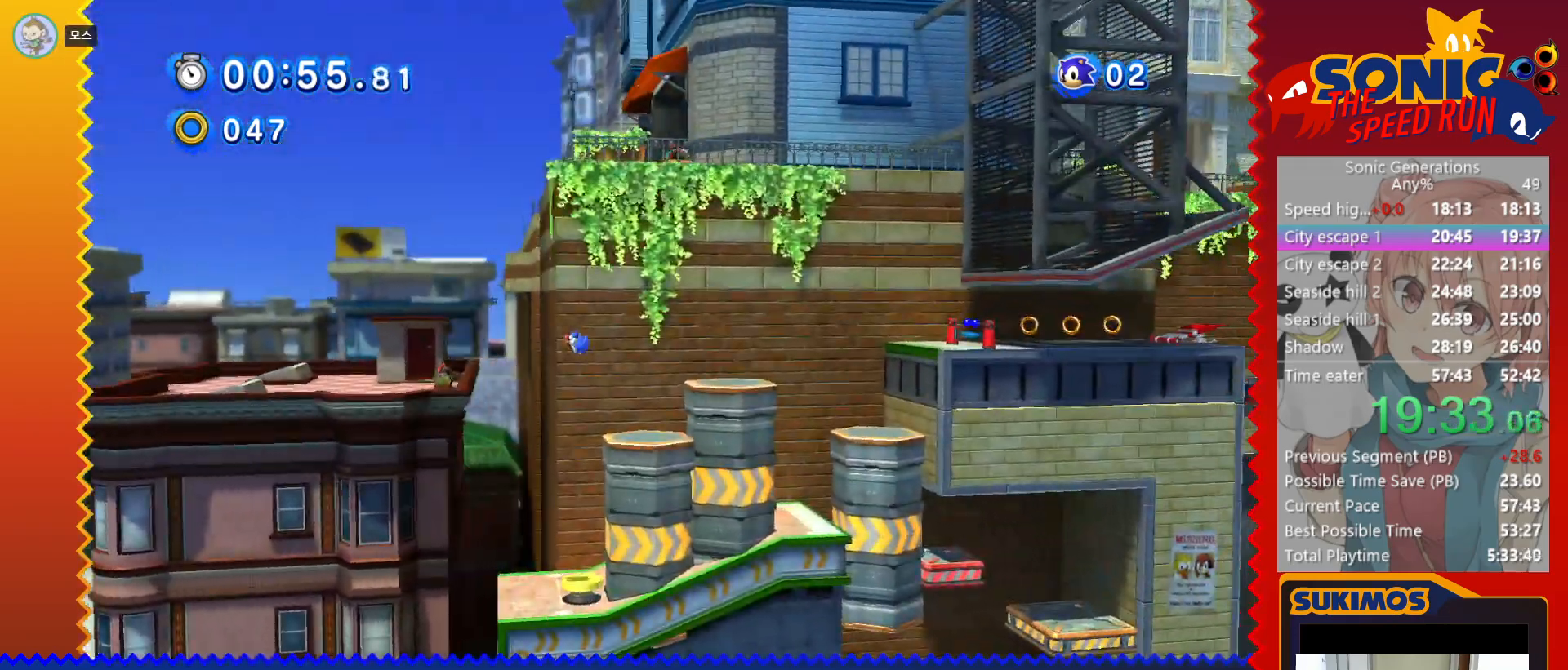
{"keys": ["c"], "events": [[283, "right", "up"], [317, "c", "down"]]}
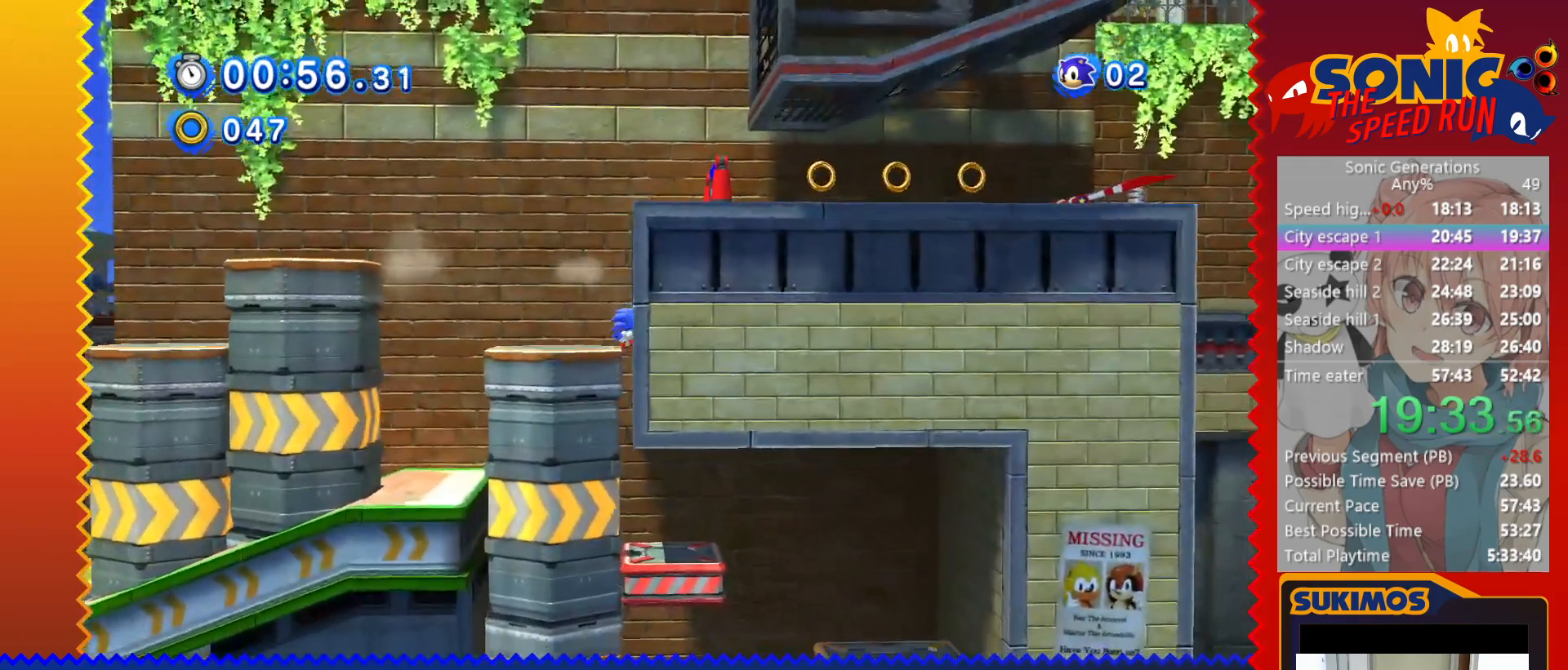
{"keys": [], "events": [[133, "c", "up"], [183, "c", "down"], [483, "c", "up"]]}
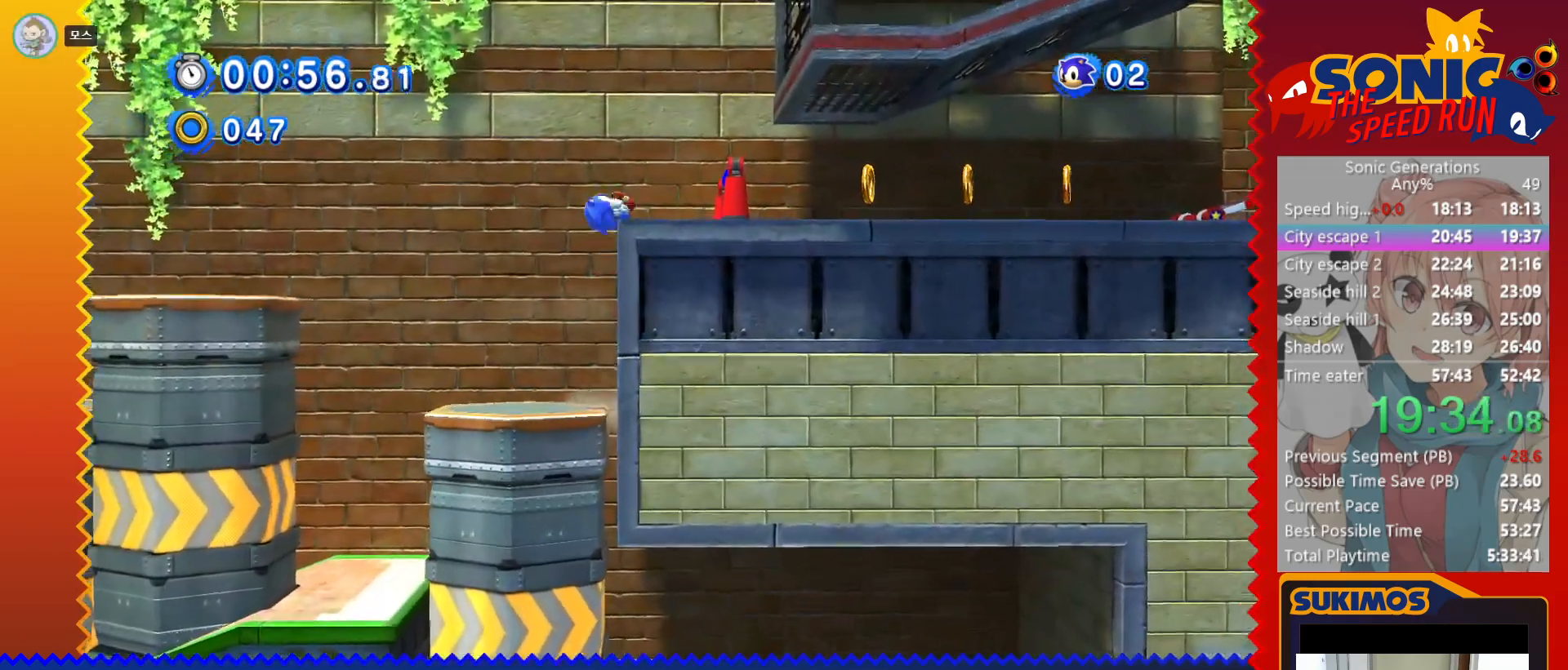
{"keys": ["right", "x"], "events": [[67, "right", "down"], [183, "right", "up"], [333, "x", "down"], [383, "right", "down"]]}
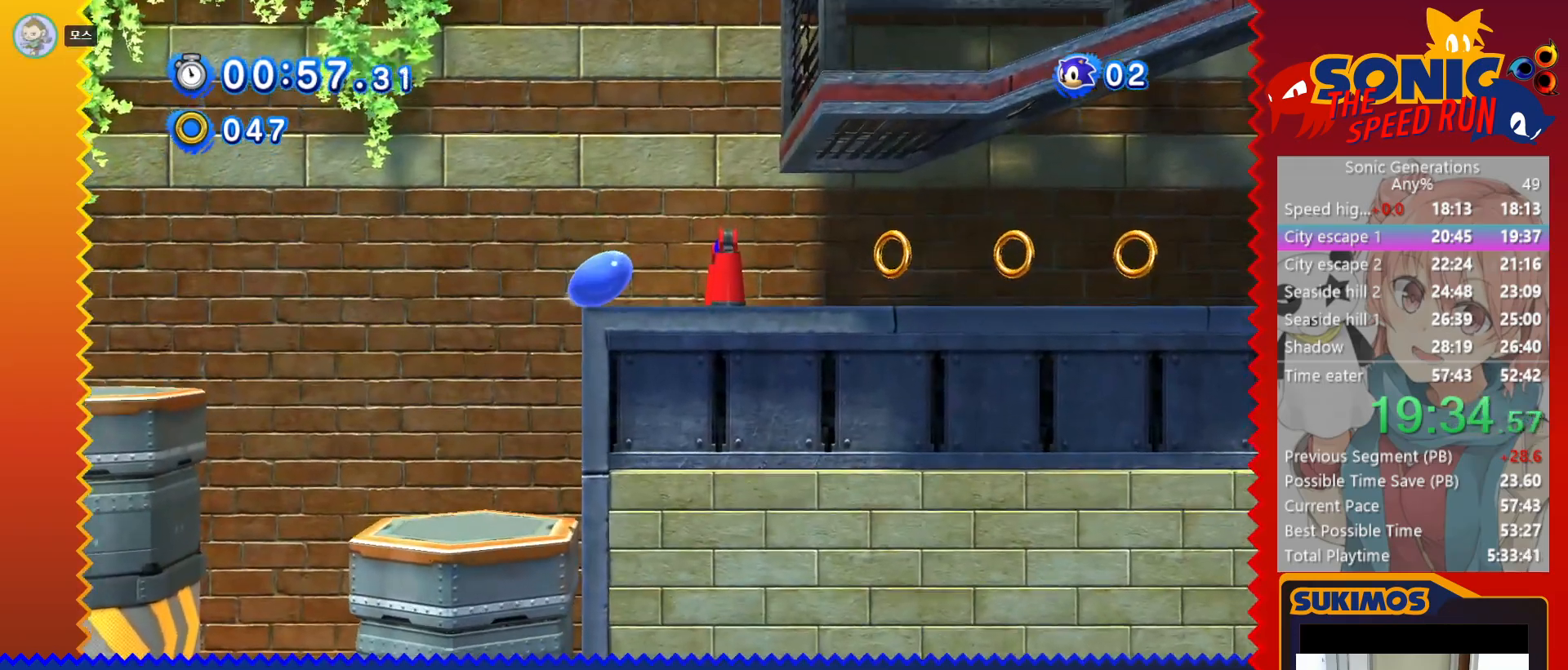
{"keys": ["c", "right"], "events": [[367, "x", "up"], [400, "c", "down"]]}
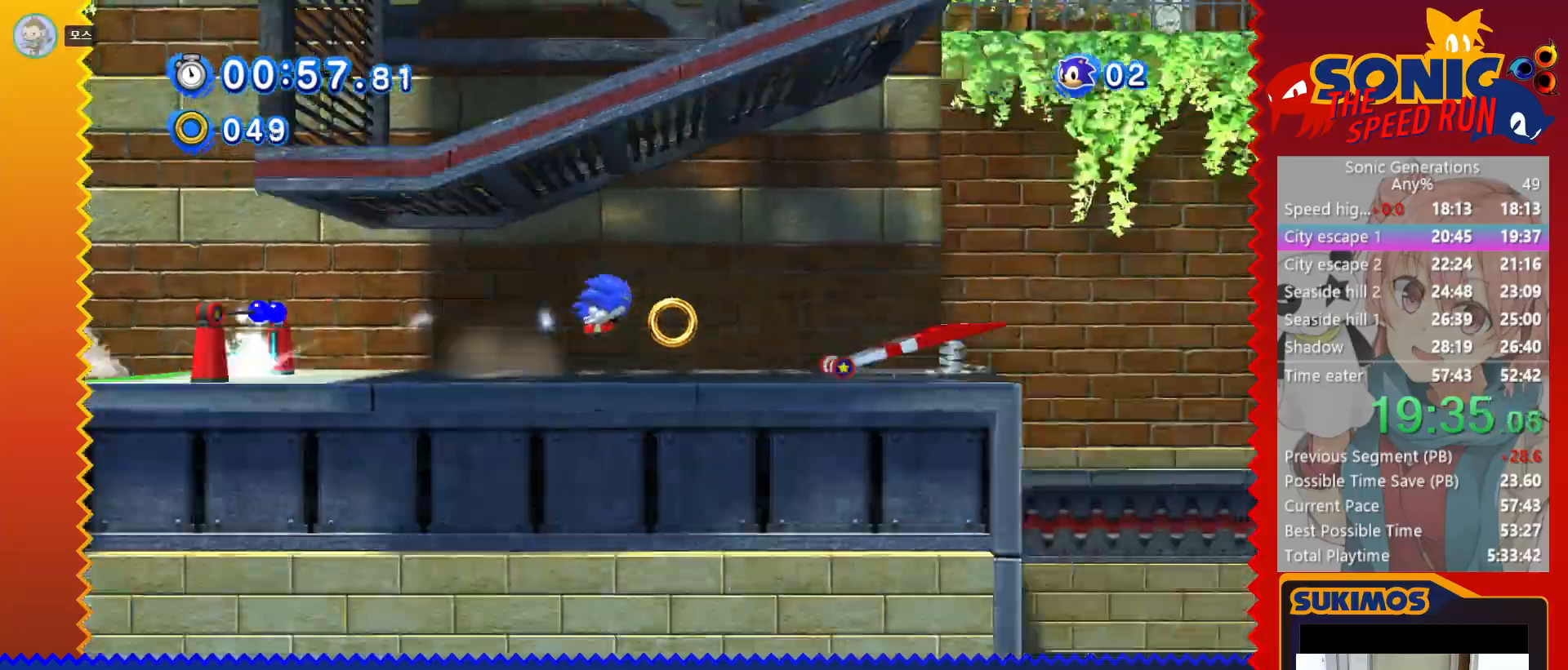
{"keys": ["right"], "events": [[350, "c", "up"]]}
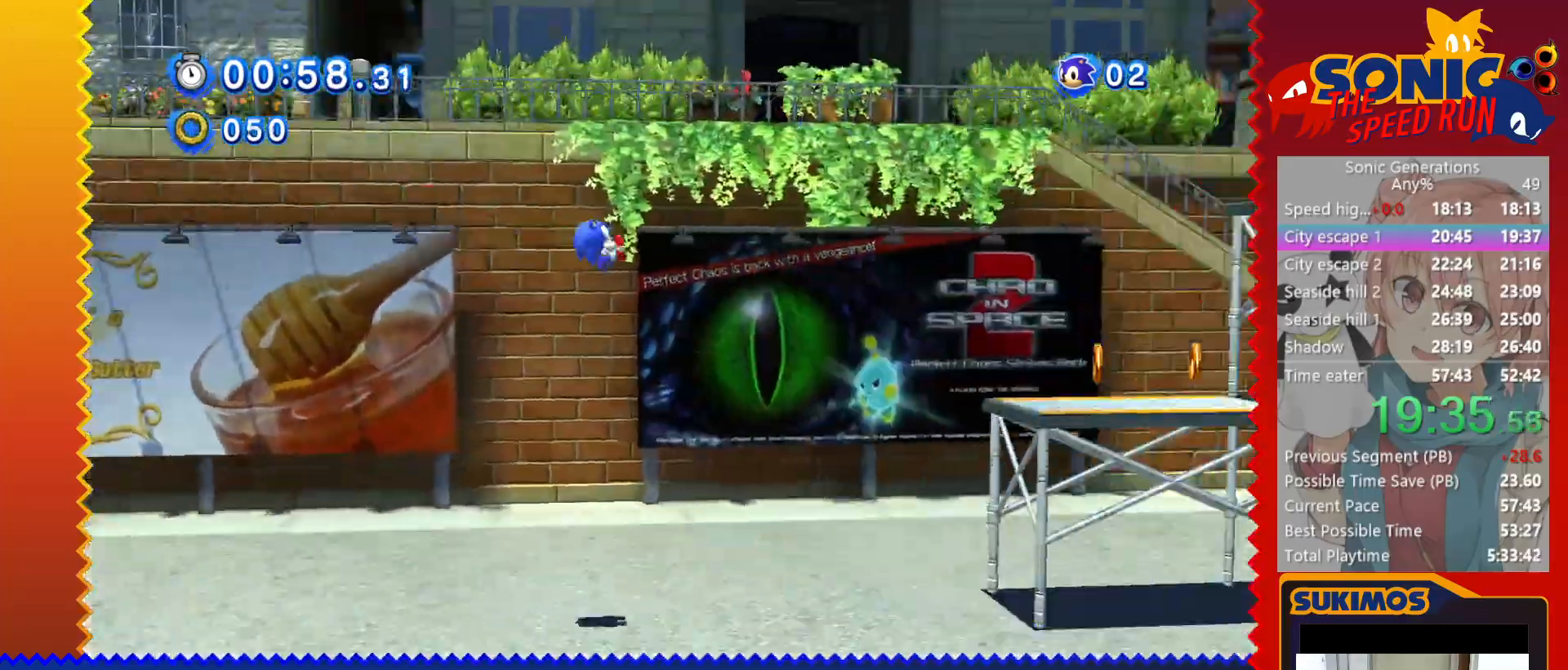
{"keys": ["right"], "events": [[150, "c", "down"], [500, "c", "up"]]}
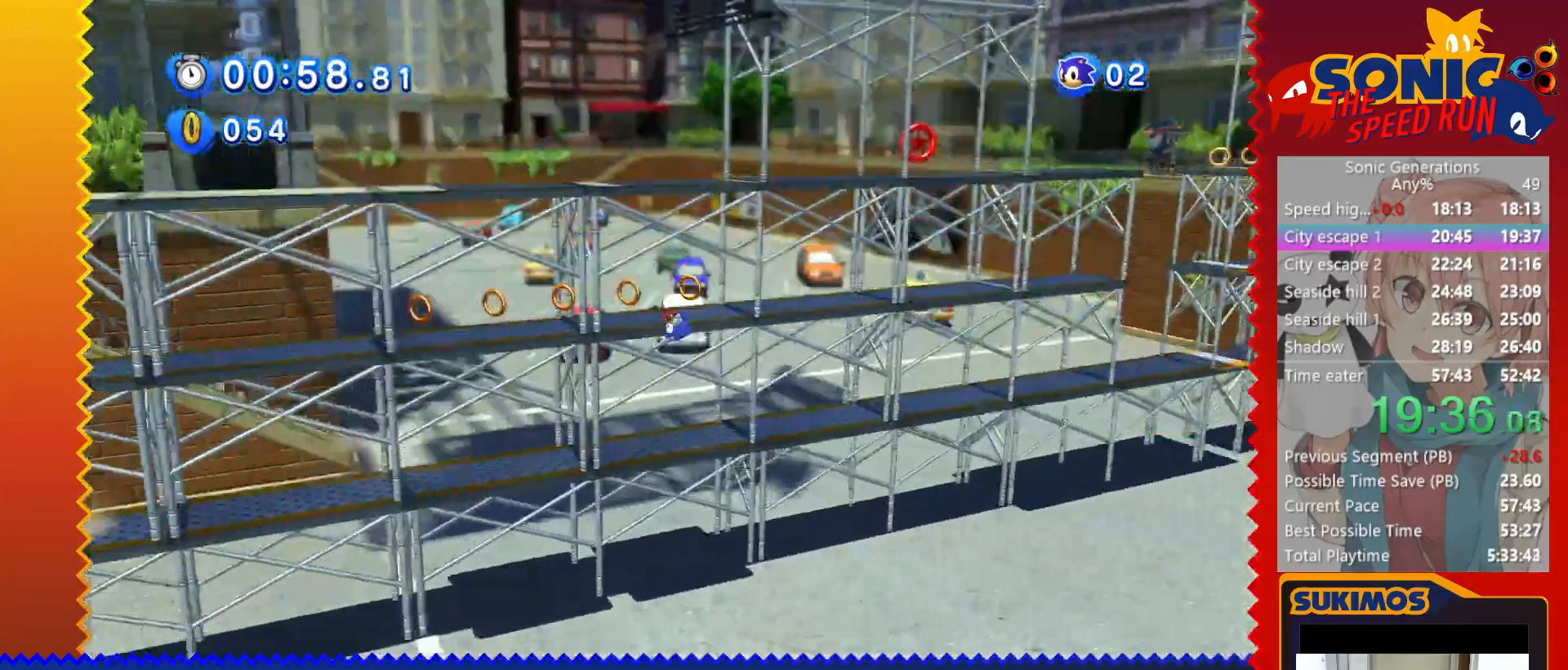
{"keys": ["c", "left"], "events": [[167, "left", "down"], [183, "right", "up"], [283, "c", "down"]]}
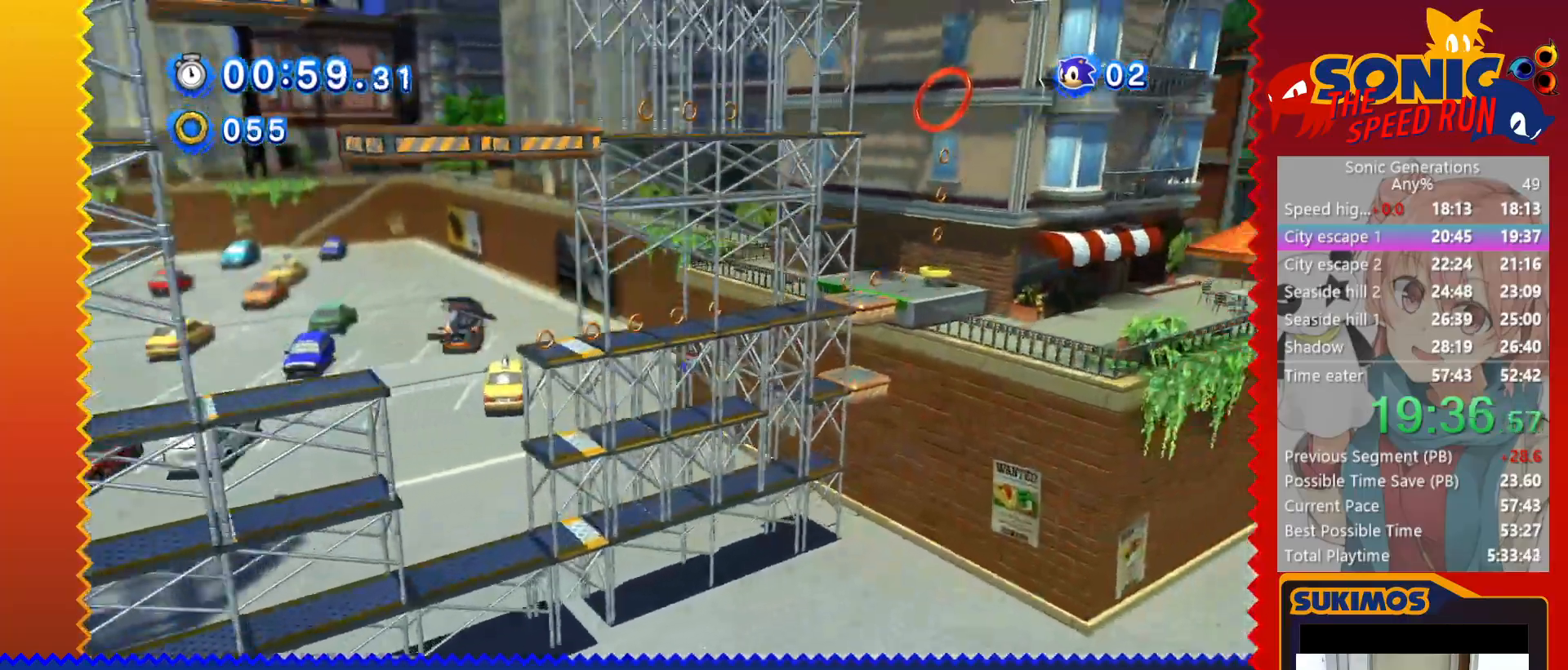
{"keys": ["left"], "events": [[150, "c", "up"], [150, "left", "up"], [150, "right", "down"], [450, "right", "up"], [483, "left", "down"]]}
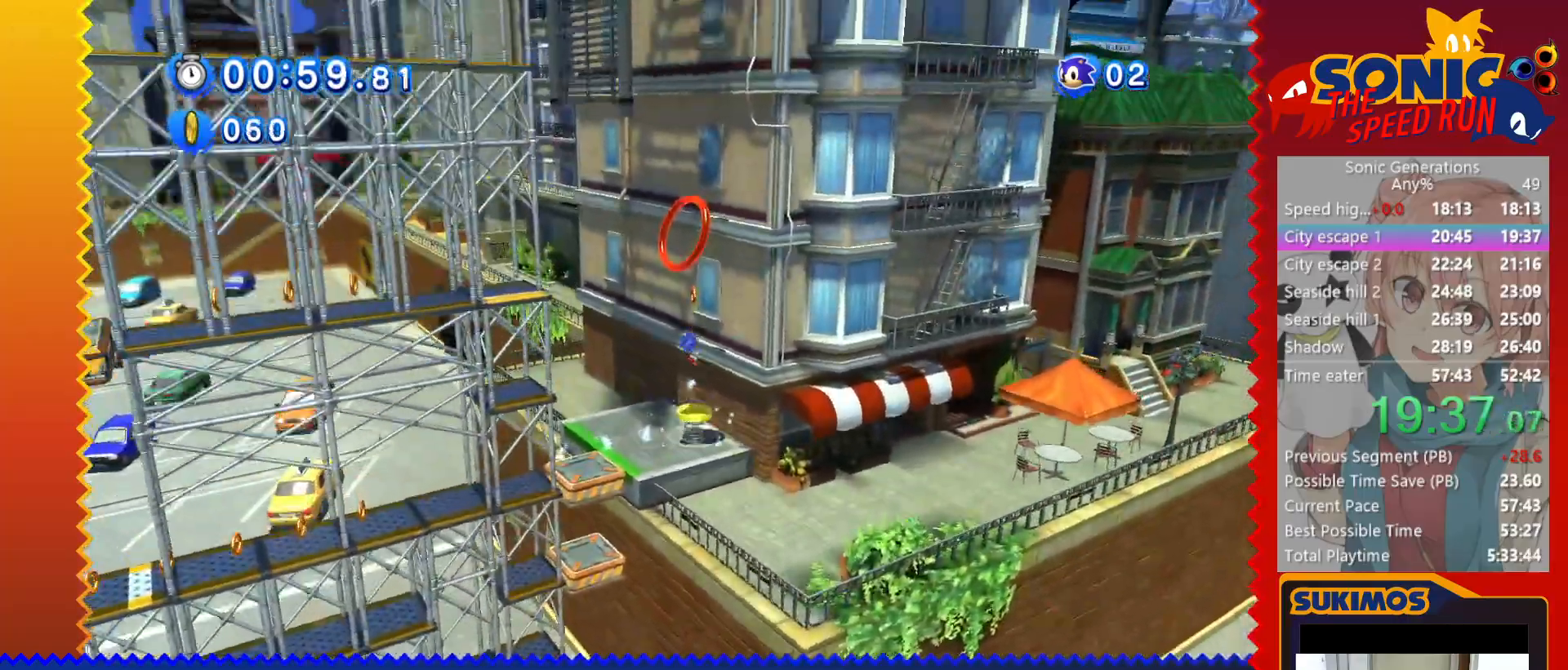
{"keys": ["left"], "events": []}
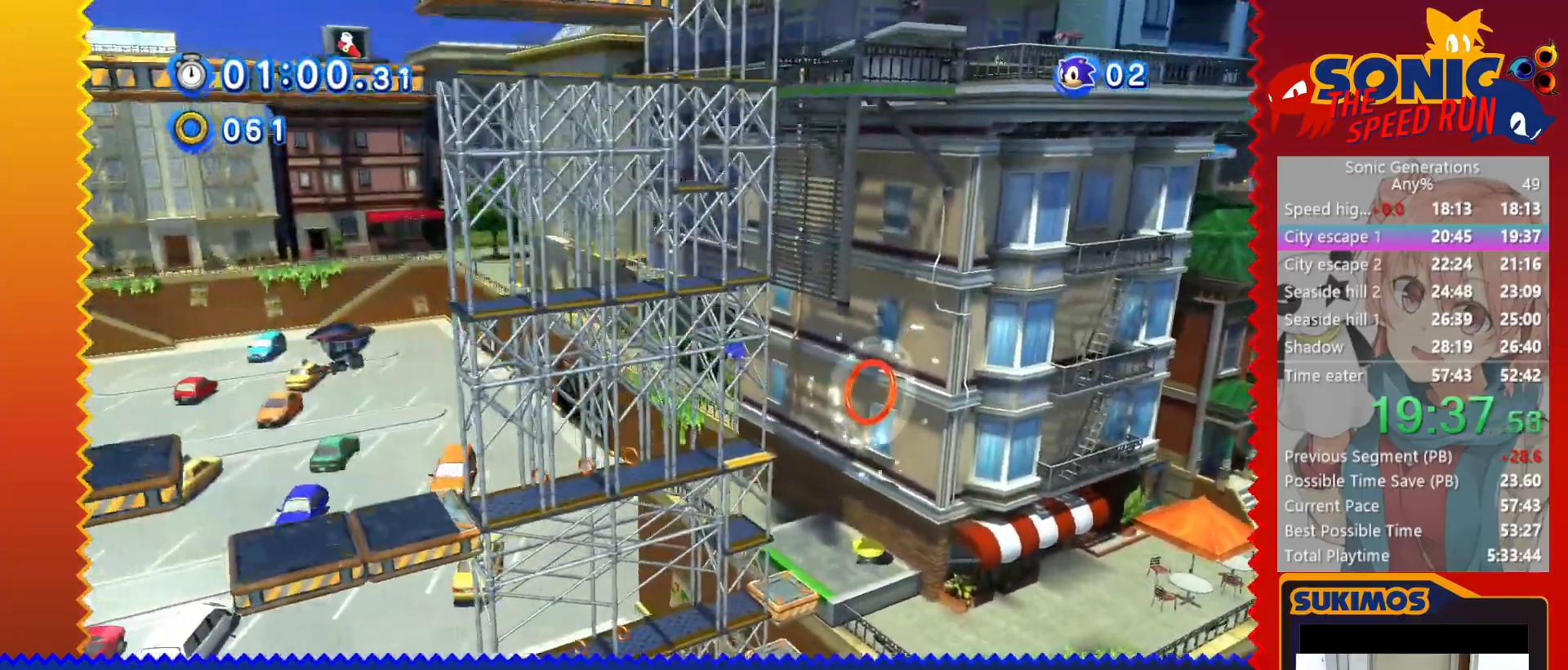
{"keys": ["left"], "events": []}
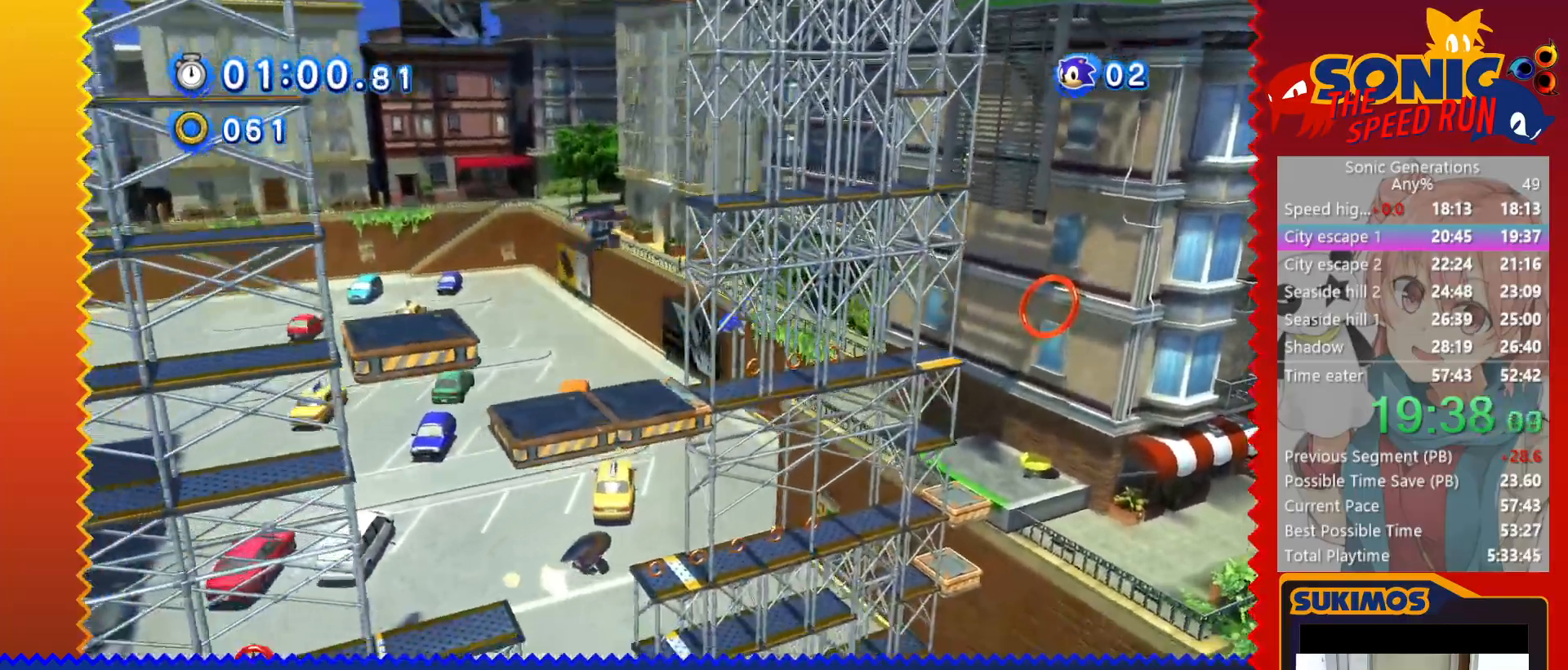
{"keys": ["left"], "events": [[117, "c", "down"], [367, "c", "up"]]}
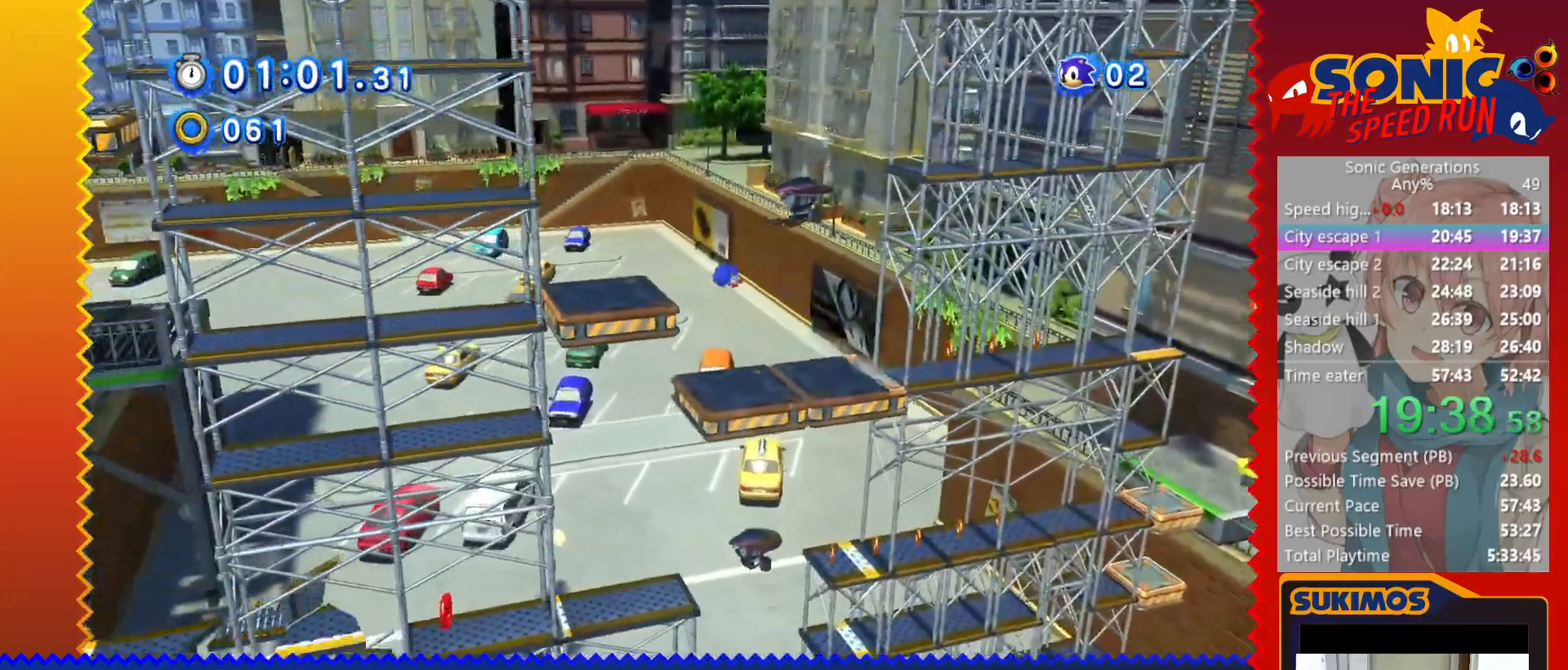
{"keys": ["right"], "events": [[183, "c", "down"], [217, "c", "up"], [433, "left", "up"], [433, "right", "down"]]}
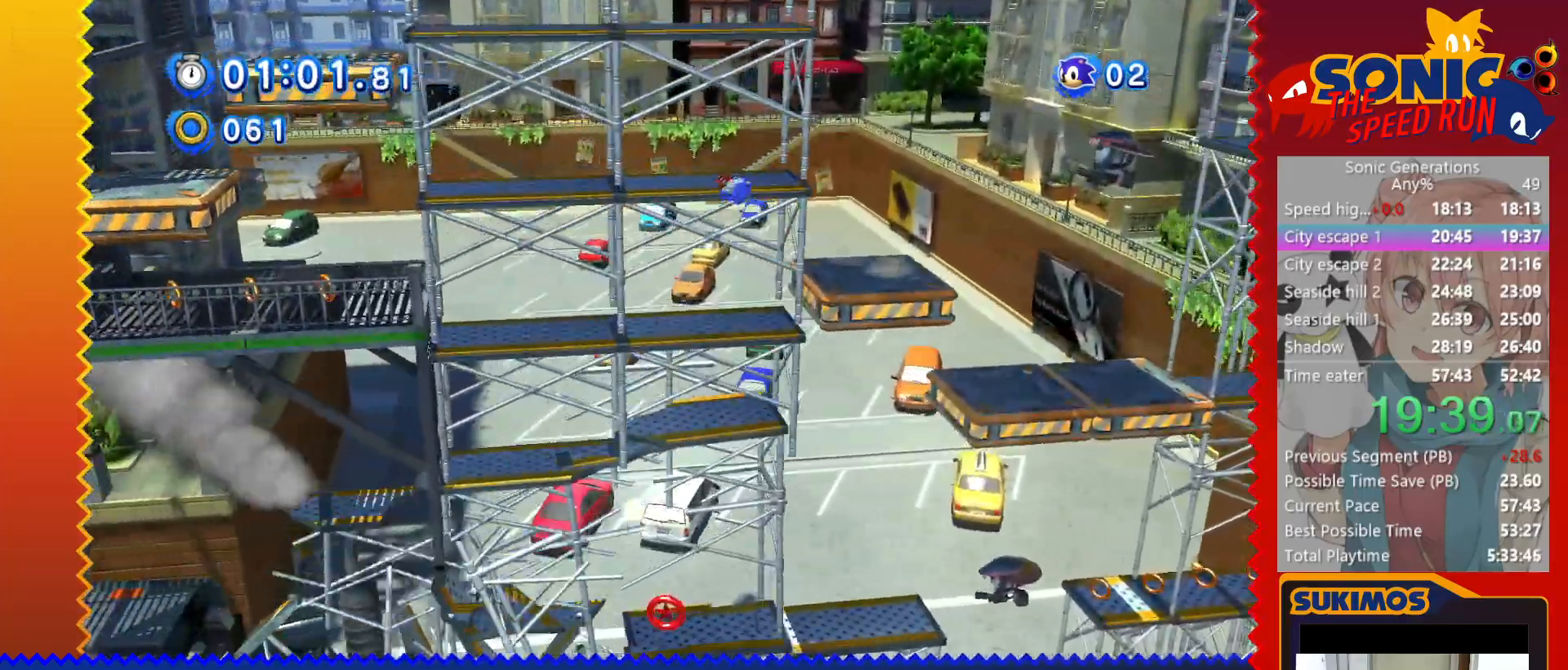
{"keys": [], "events": [[250, "c", "down"], [367, "right", "up"], [450, "c", "up"]]}
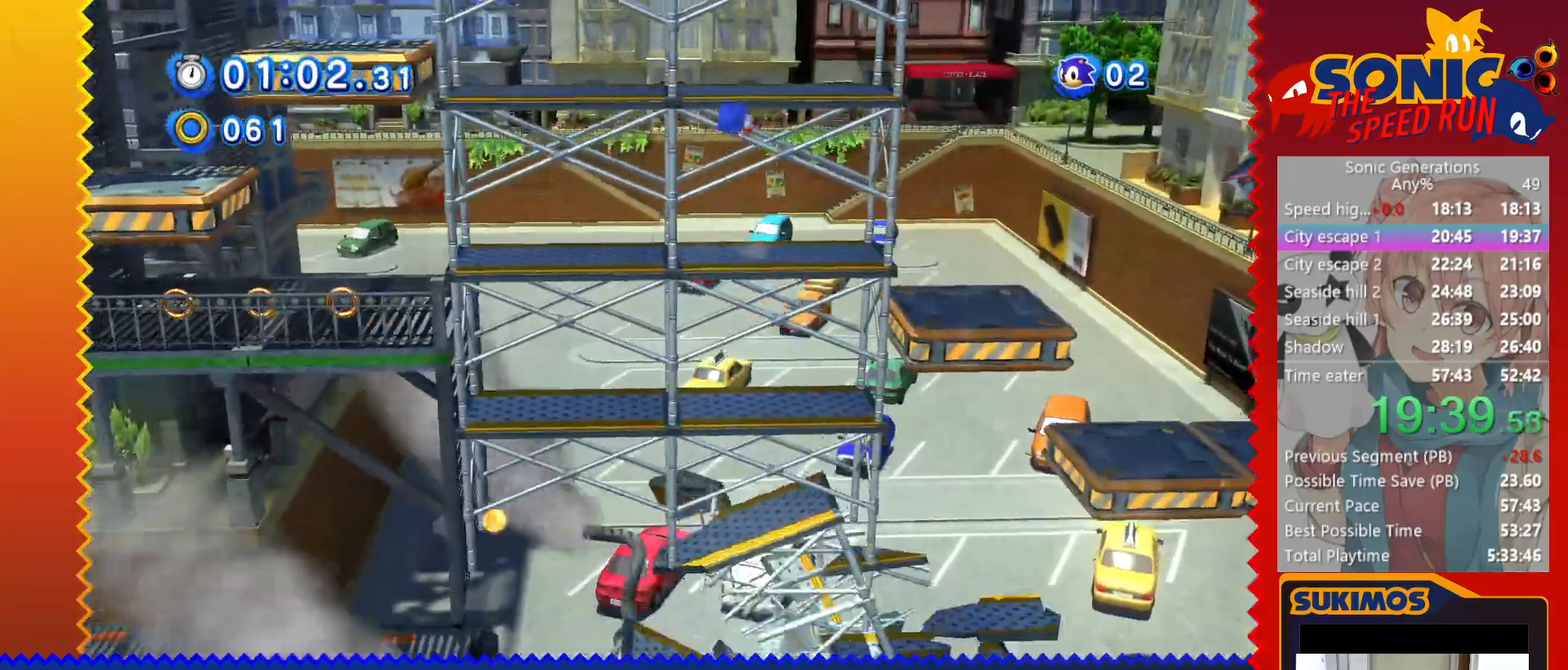
{"keys": ["c", "right"], "events": [[317, "c", "down"], [333, "right", "down"]]}
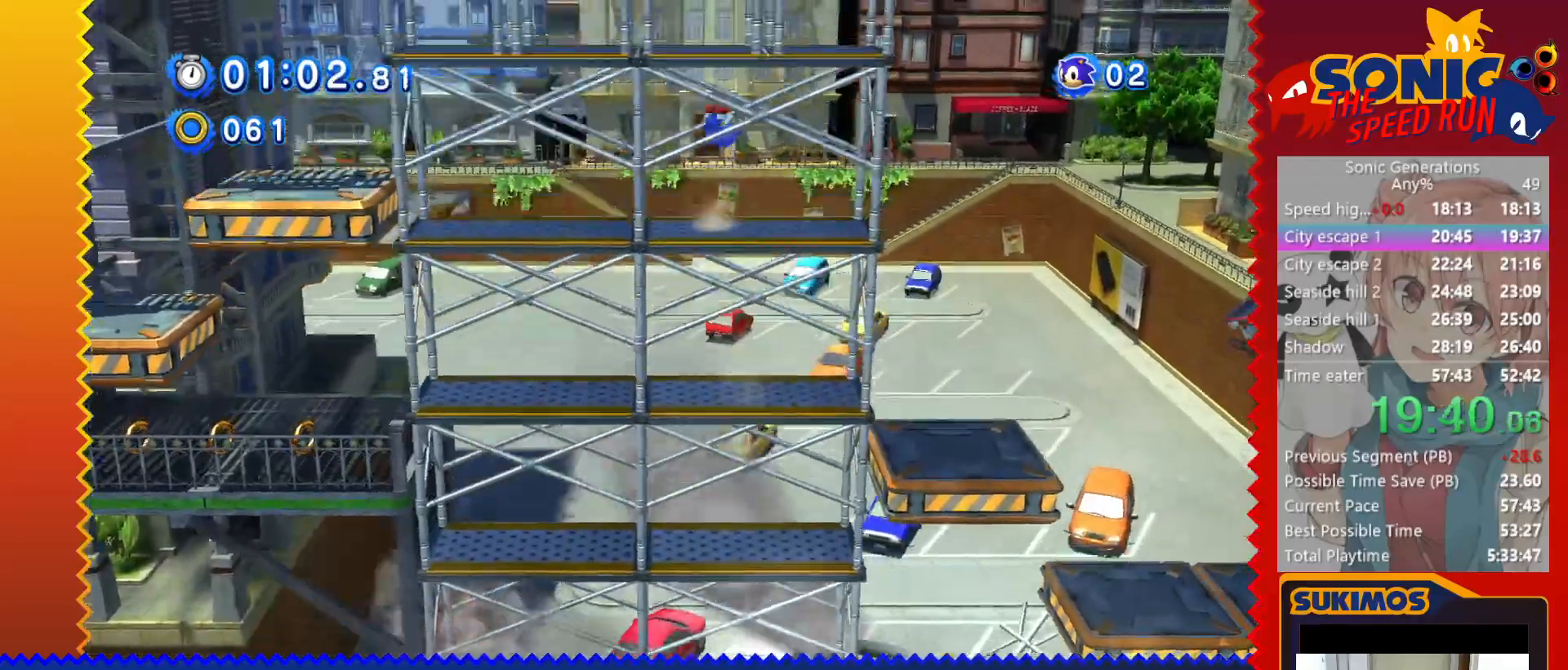
{"keys": ["c", "right"], "events": [[33, "c", "up"], [117, "right", "up"], [183, "right", "down"], [417, "c", "down"]]}
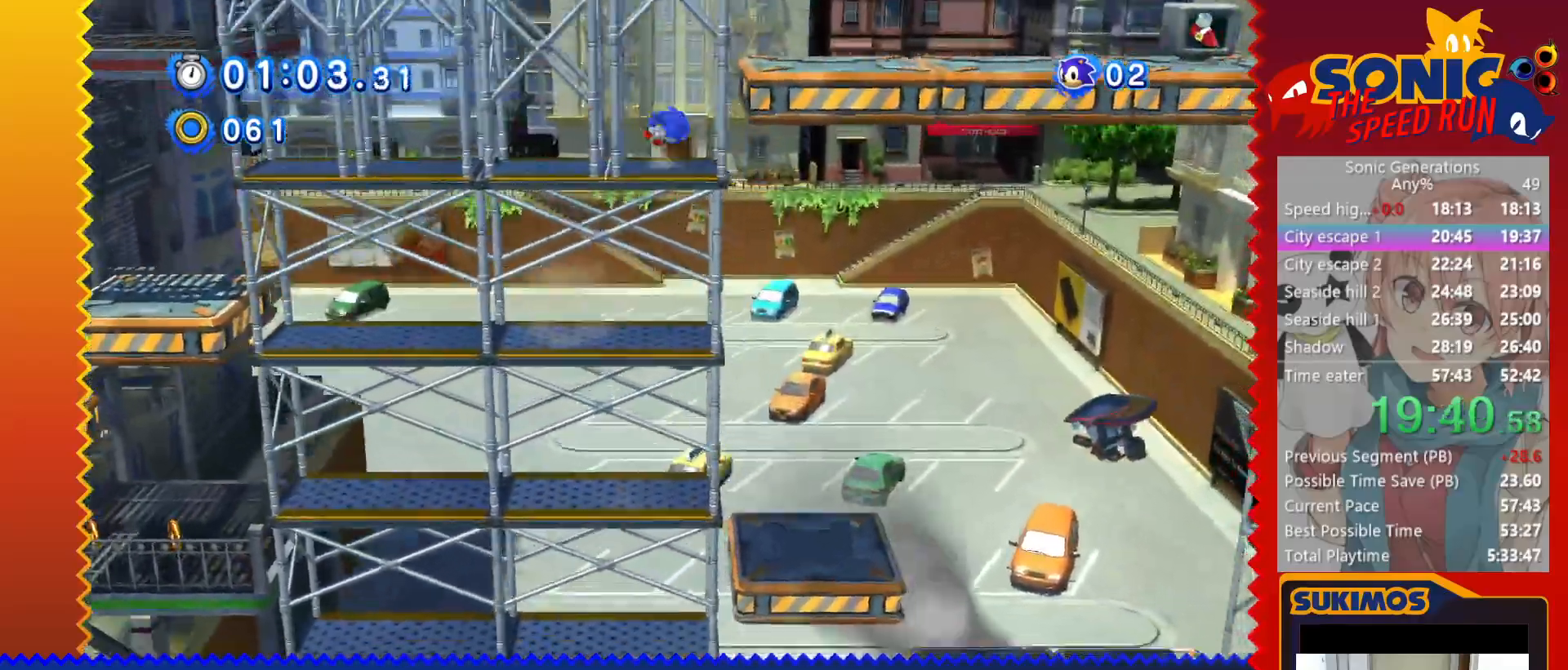
{"keys": ["right"], "events": [[50, "c", "up"]]}